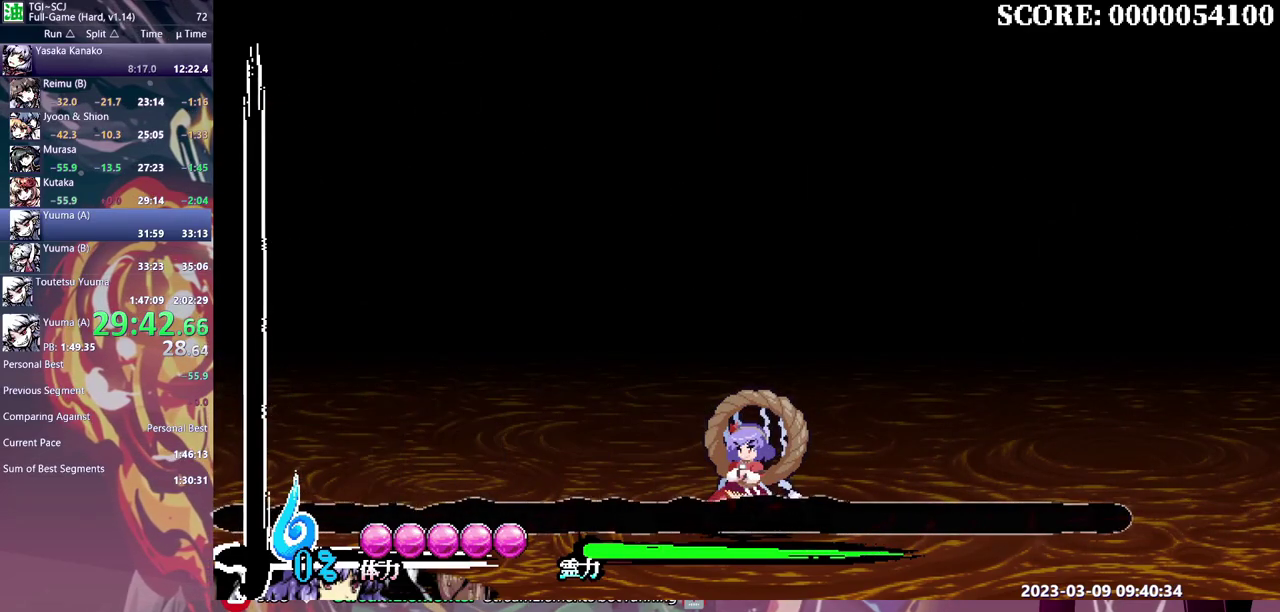
Gameplay with a controller (Xbox layout); each line is a JSON object with the inputs held at the frame after it. "events" lists button and stick changes between this image and that frame as [ms after this image, input, new state], when the widget could be followed in between. Not read: DPAD_RIGHT L1 L2 L3 R1 R2 R3 Y.
{"buttons": ["B", "DPAD_LEFT"], "events": [[450, "B", "down"]]}
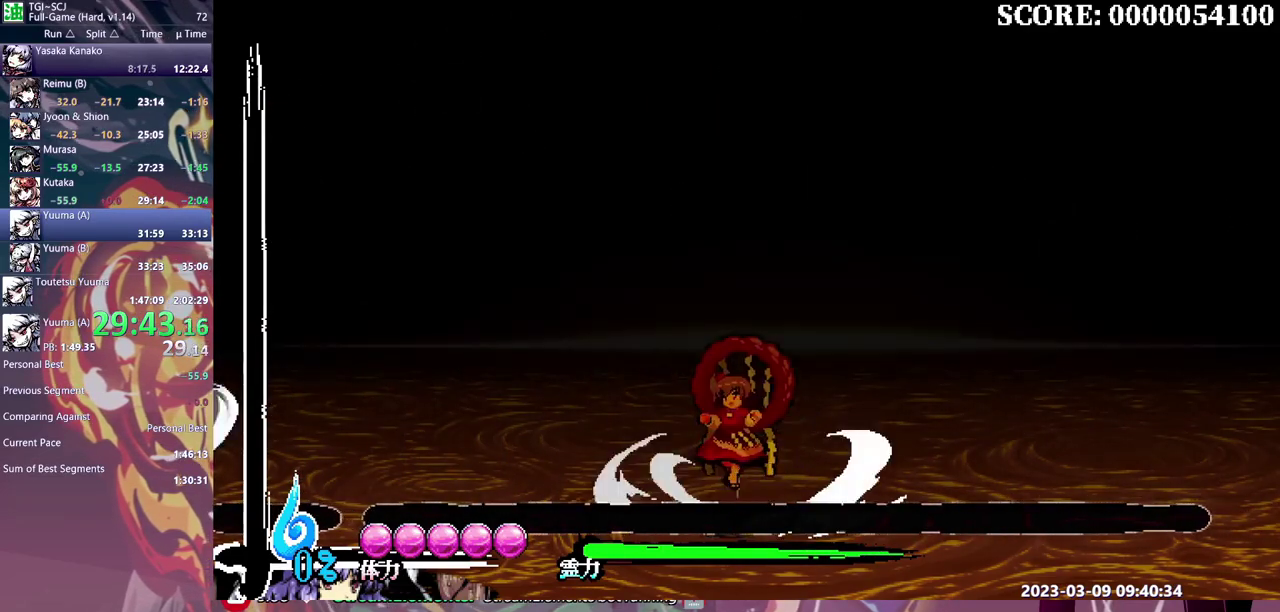
{"buttons": [], "events": [[17, "B", "up"], [183, "B", "down"], [233, "B", "up"], [500, "DPAD_LEFT", "up"]]}
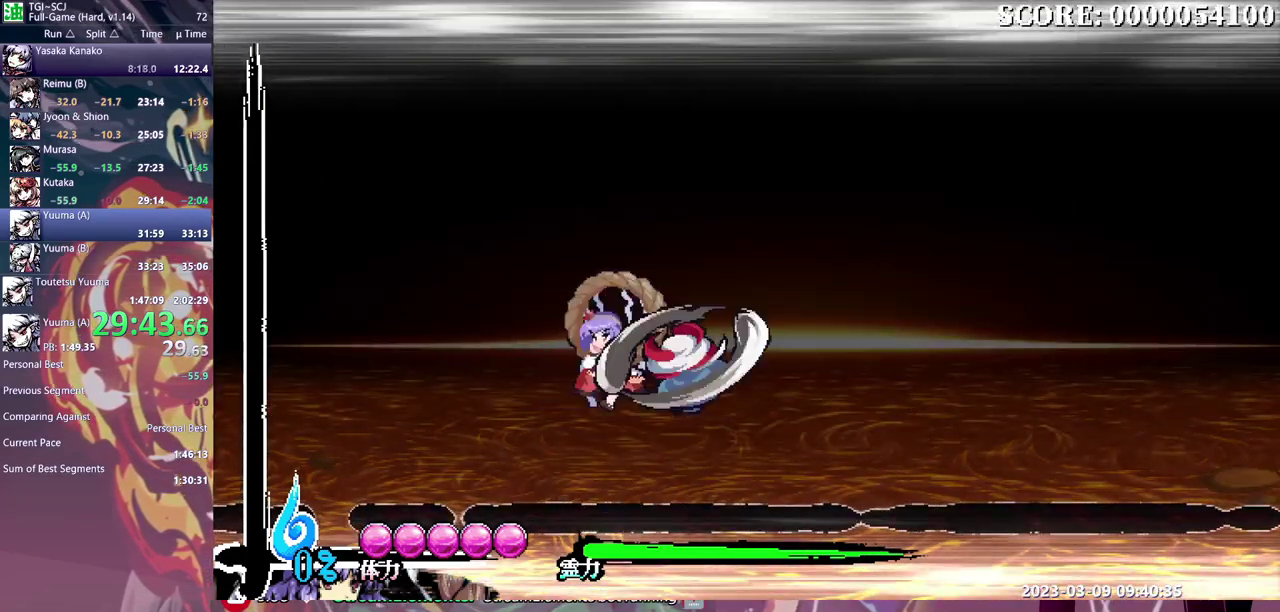
{"buttons": [], "events": []}
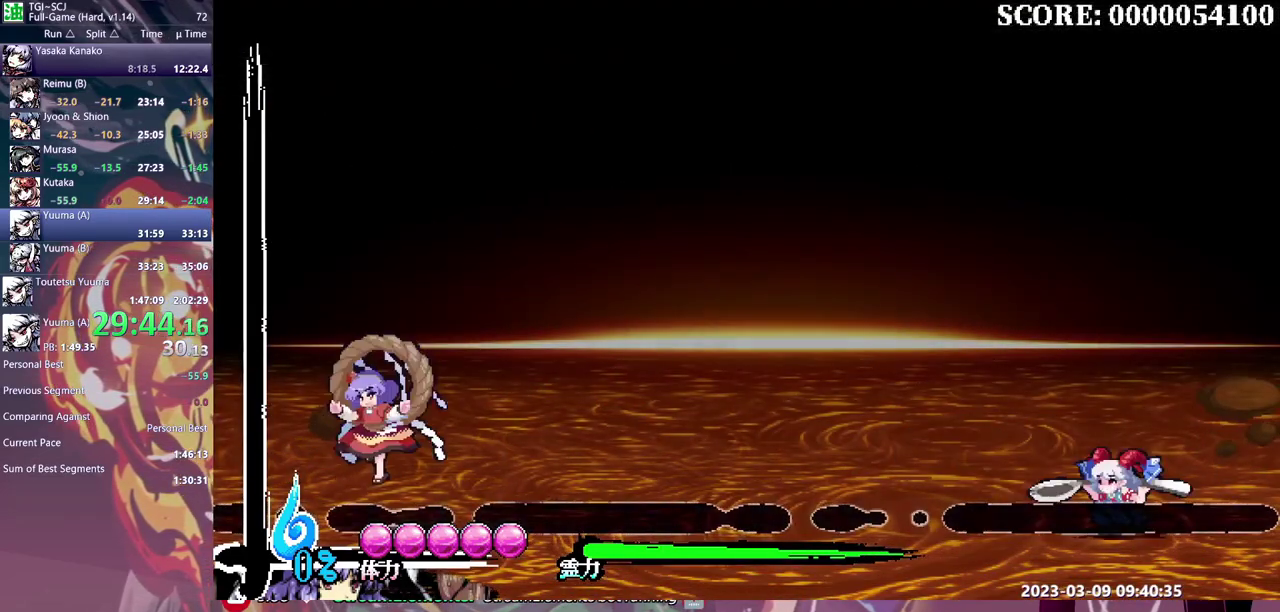
{"buttons": [], "events": []}
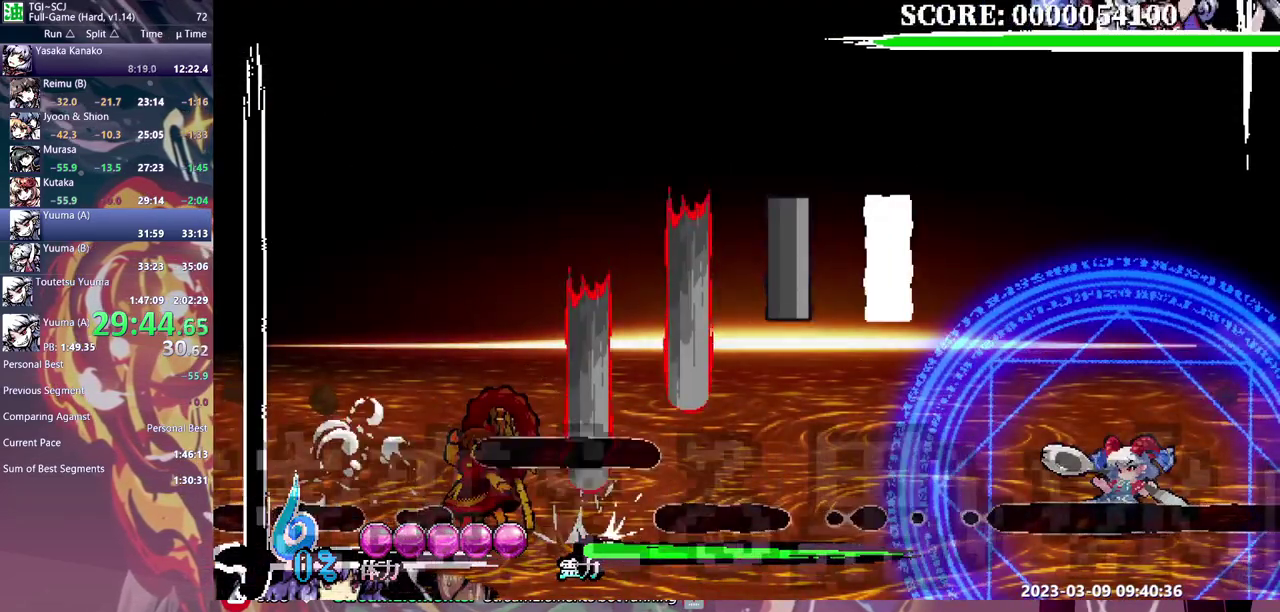
{"buttons": [], "events": [[183, "B", "down"], [233, "B", "up"]]}
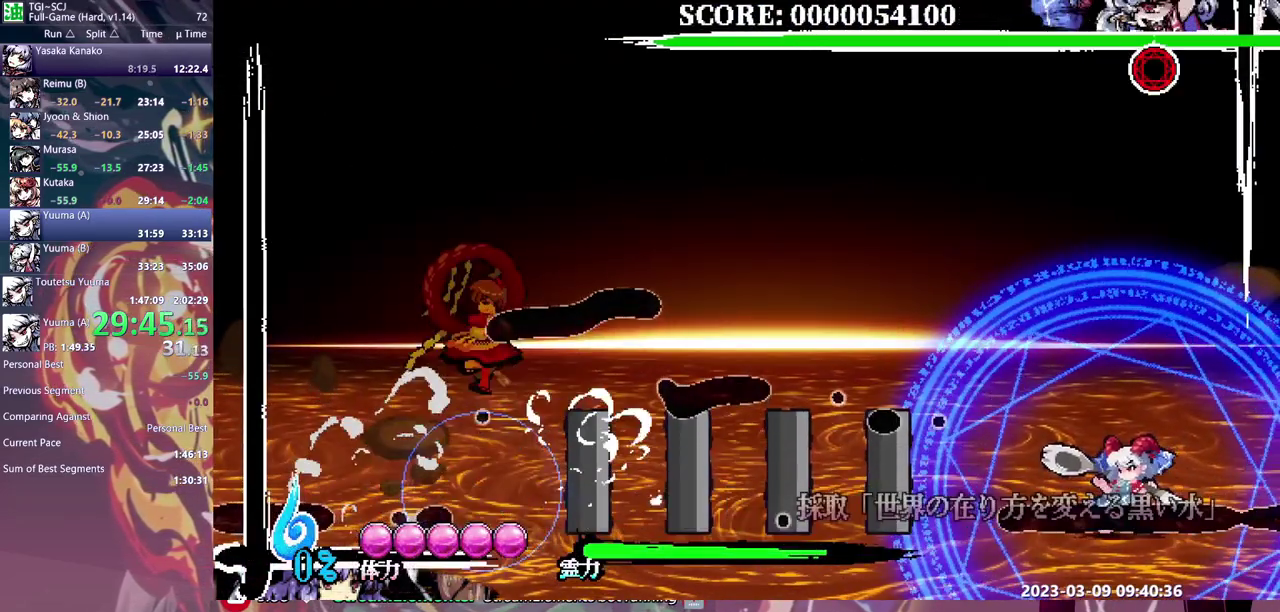
{"buttons": [], "events": []}
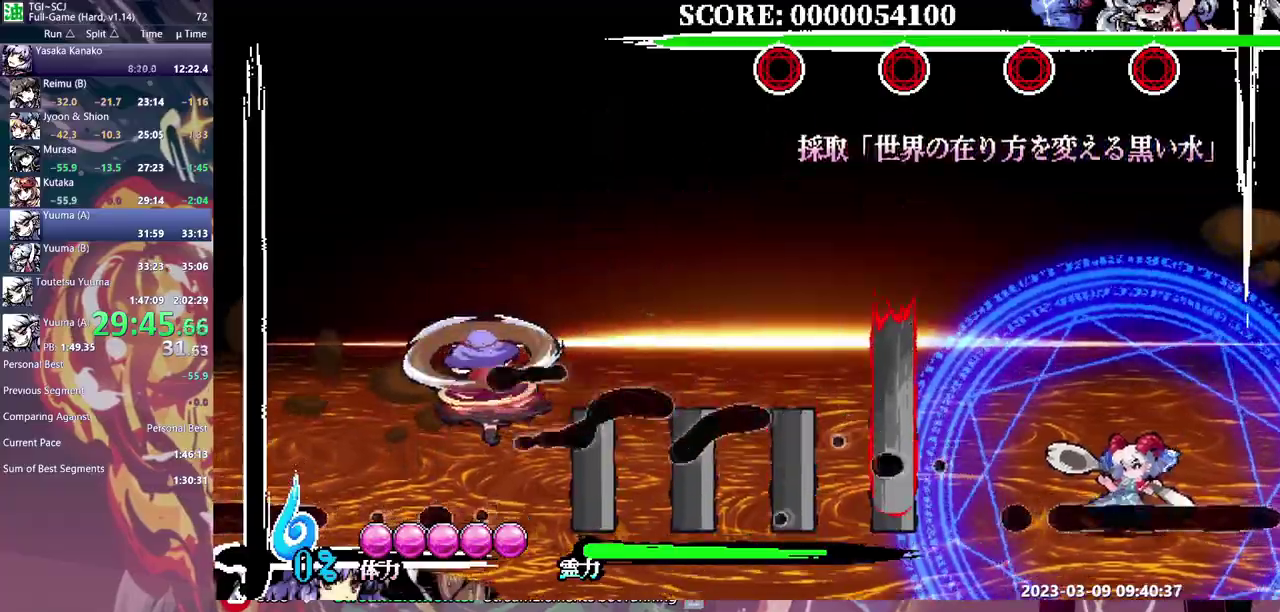
{"buttons": ["B"], "events": [[450, "B", "down"]]}
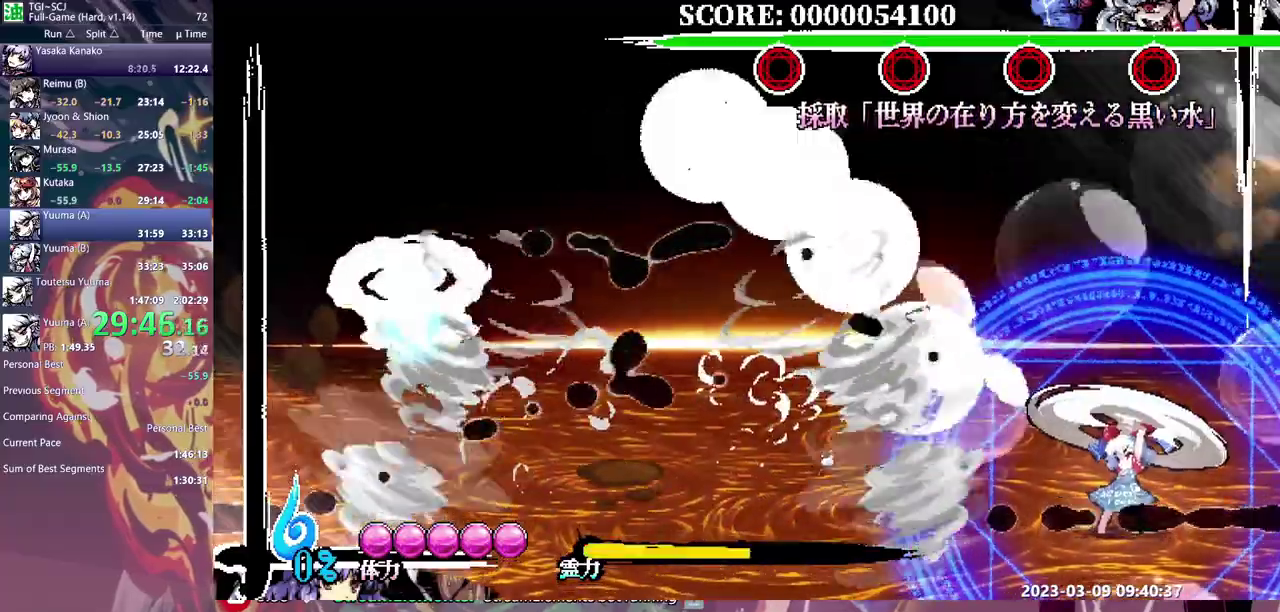
{"buttons": [], "events": [[33, "B", "up"]]}
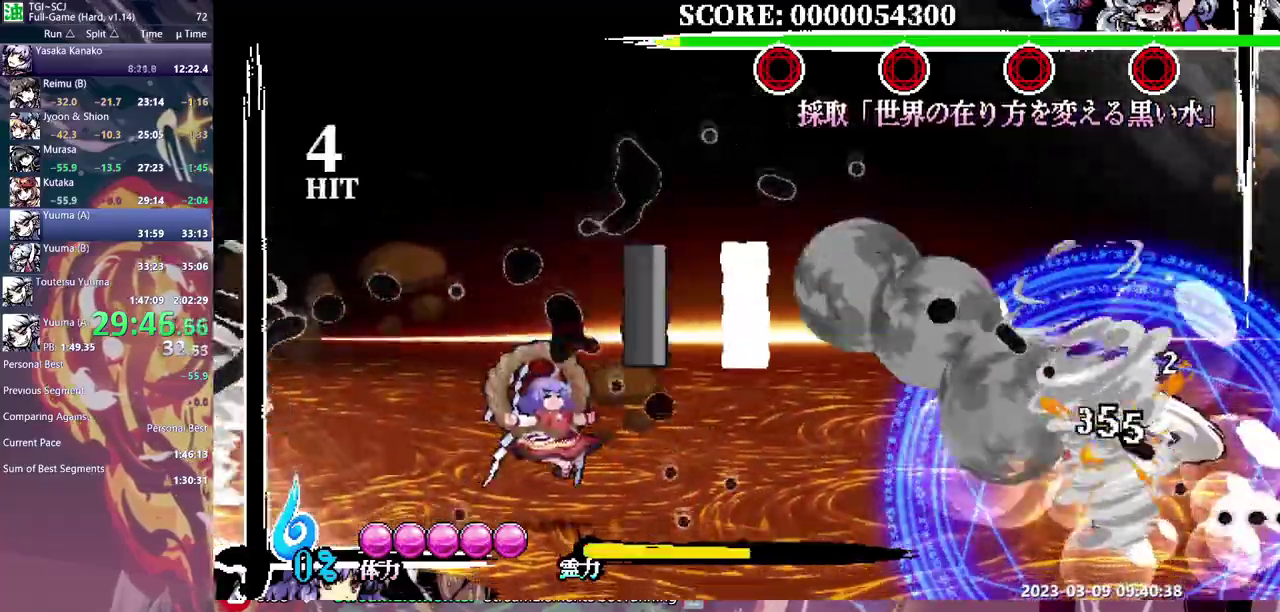
{"buttons": [], "events": [[317, "DPAD_LEFT", "down"], [367, "B", "down"], [417, "B", "up"], [433, "DPAD_LEFT", "up"]]}
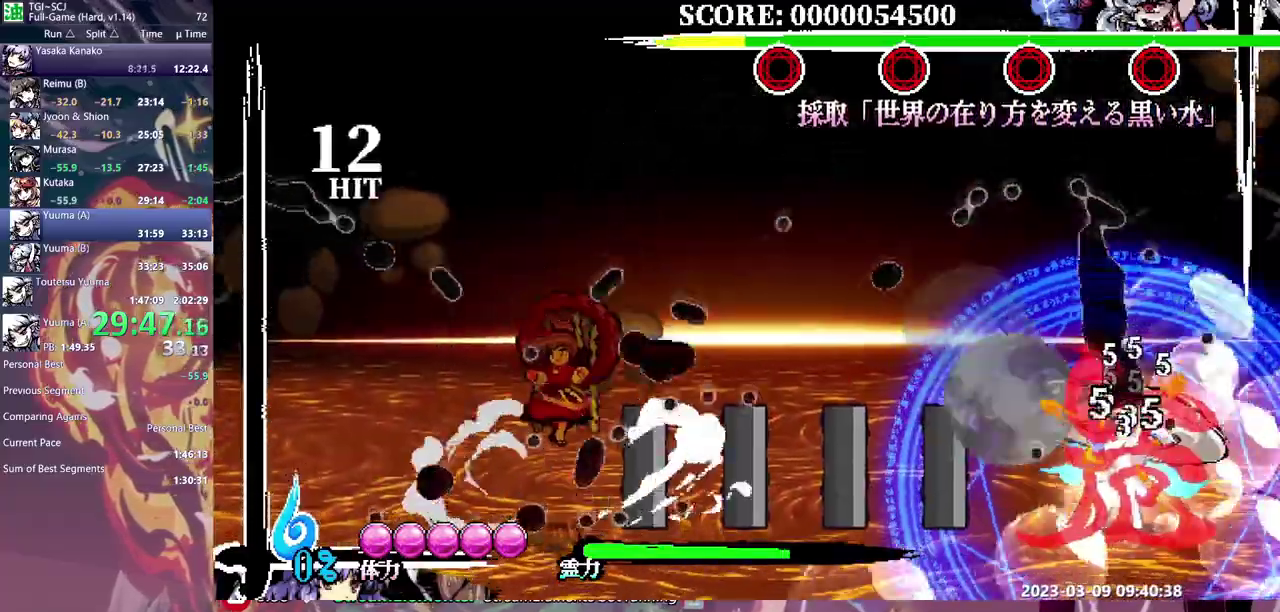
{"buttons": [], "events": []}
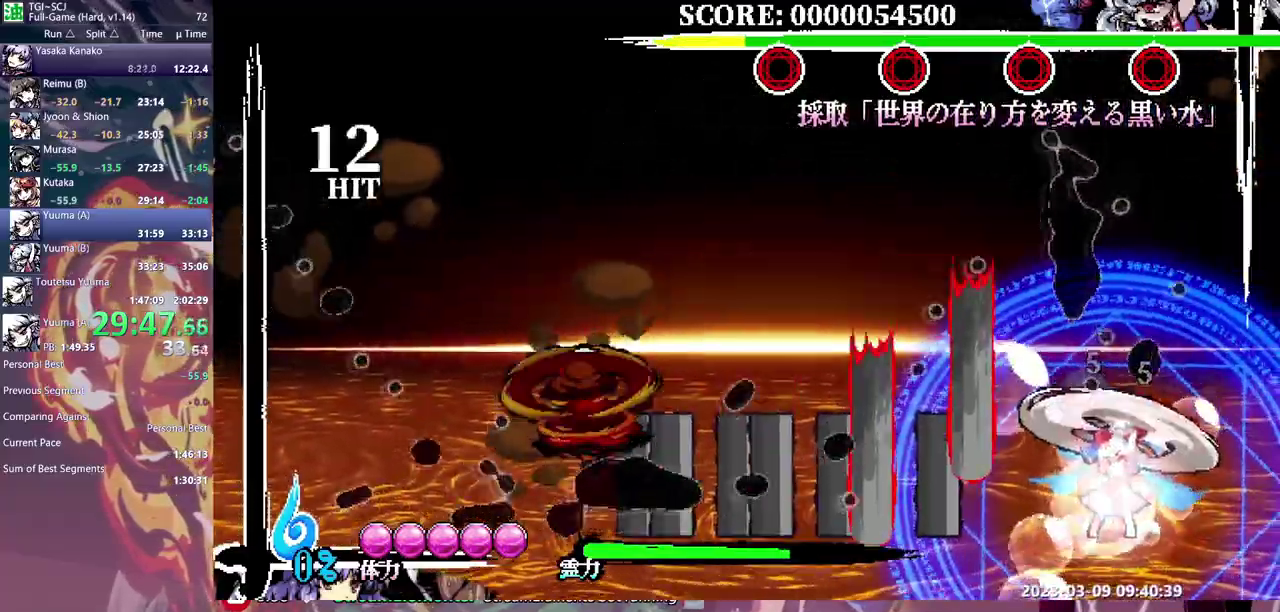
{"buttons": [], "events": [[233, "B", "down"], [283, "B", "up"], [367, "B", "down"], [417, "B", "up"]]}
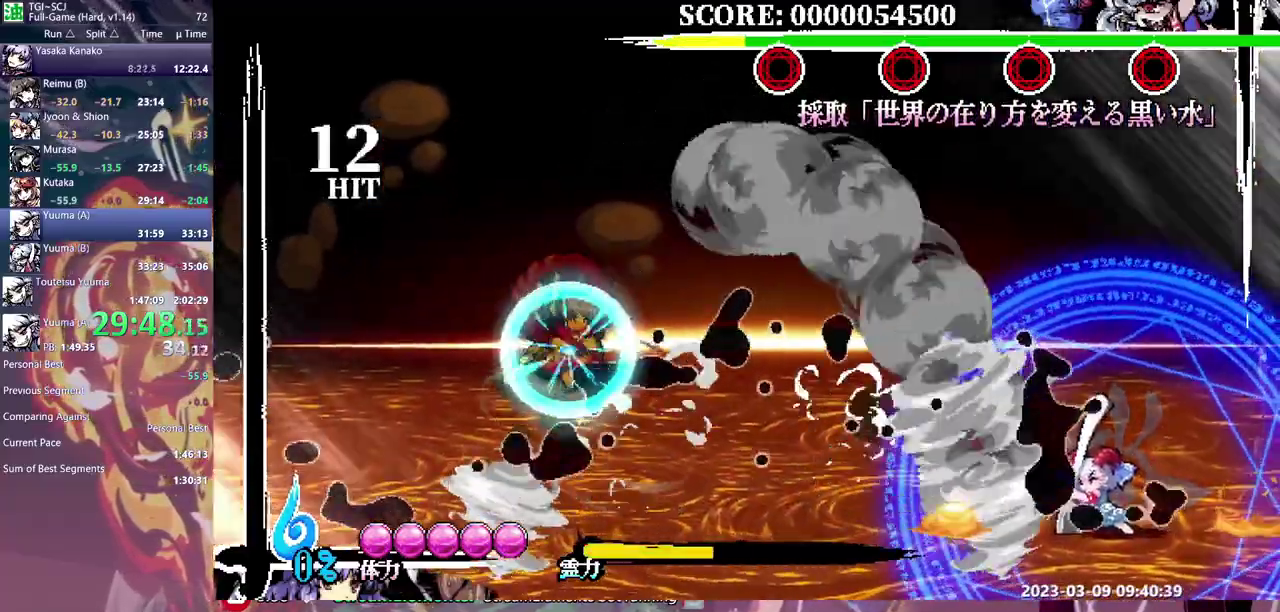
{"buttons": [], "events": [[33, "B", "down"], [117, "B", "up"]]}
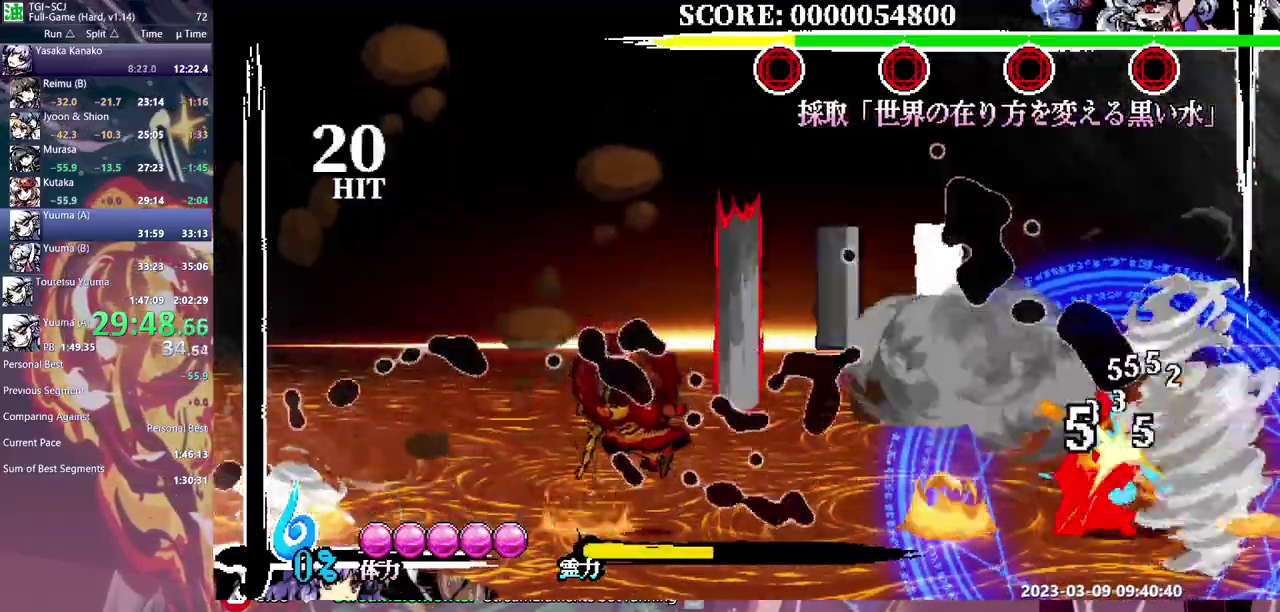
{"buttons": [], "events": [[67, "DPAD_LEFT", "down"], [317, "B", "down"], [383, "B", "up"], [383, "DPAD_LEFT", "up"]]}
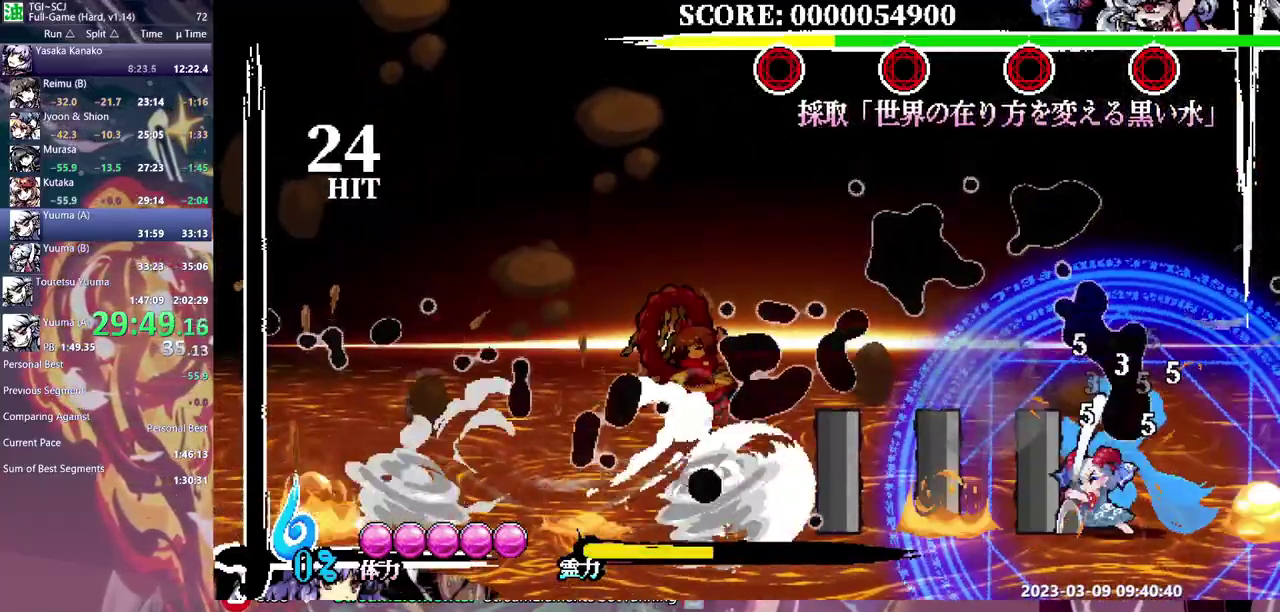
{"buttons": [], "events": []}
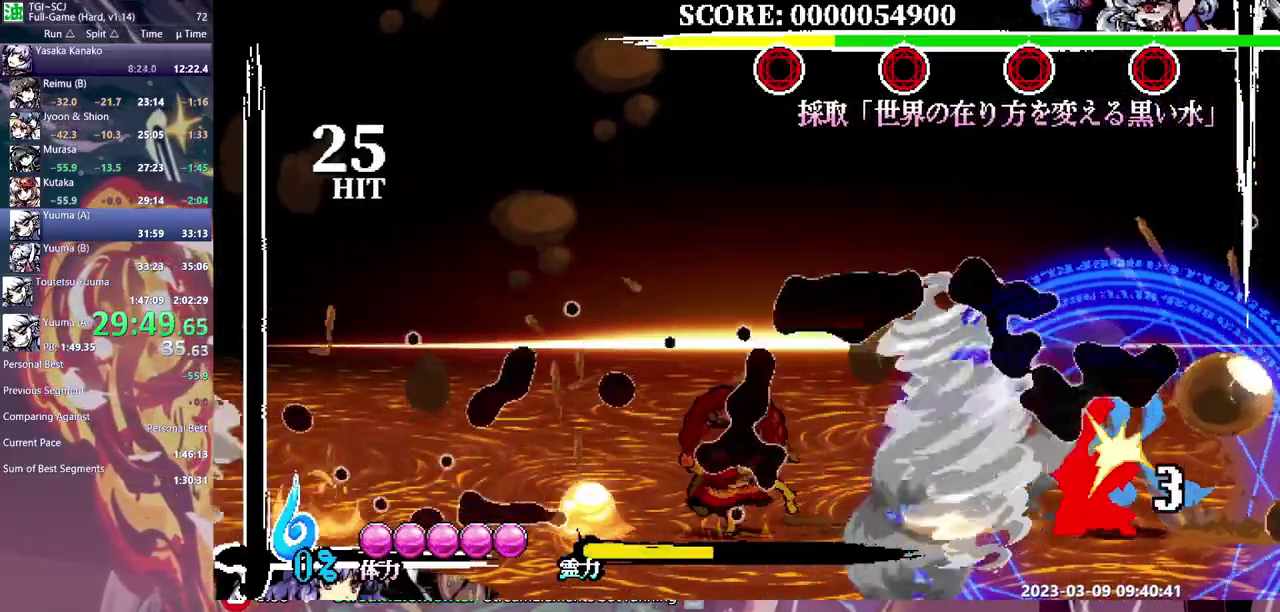
{"buttons": [], "events": []}
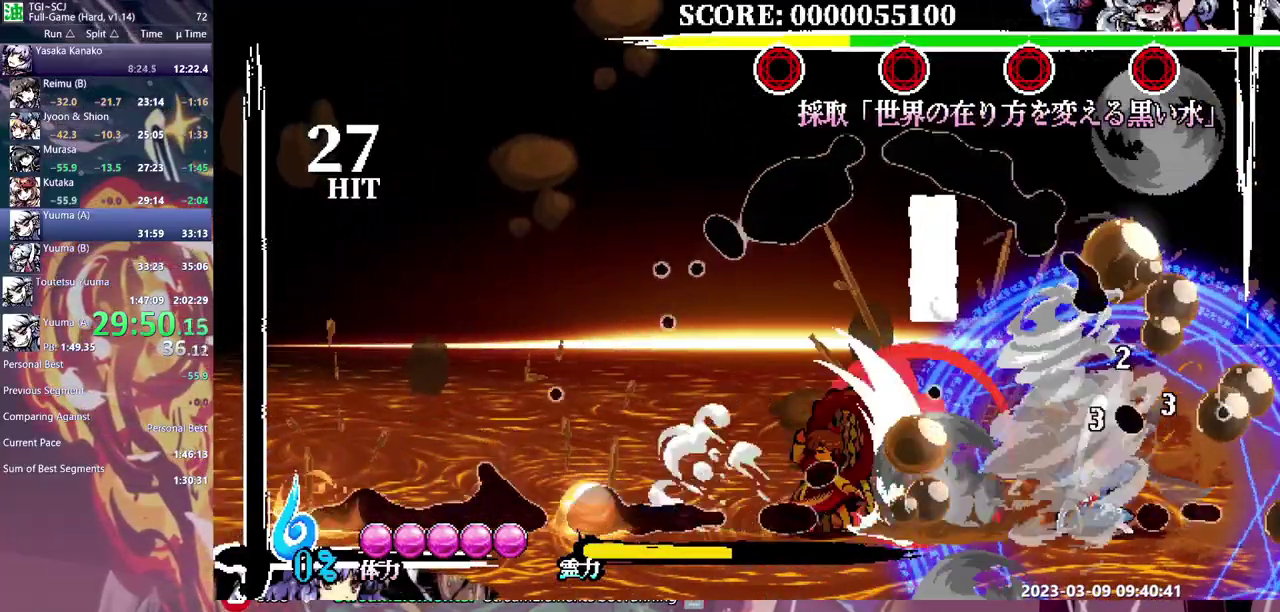
{"buttons": ["B", "DPAD_LEFT"], "events": [[417, "DPAD_LEFT", "down"], [433, "B", "down"]]}
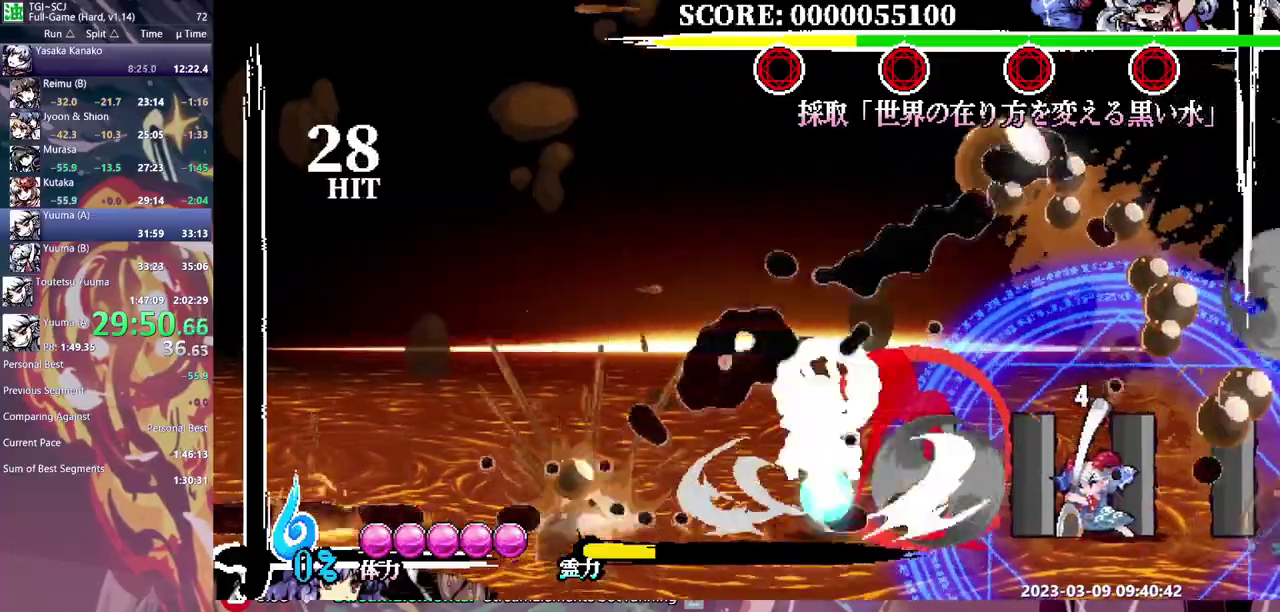
{"buttons": [], "events": [[17, "B", "up"], [33, "DPAD_LEFT", "up"]]}
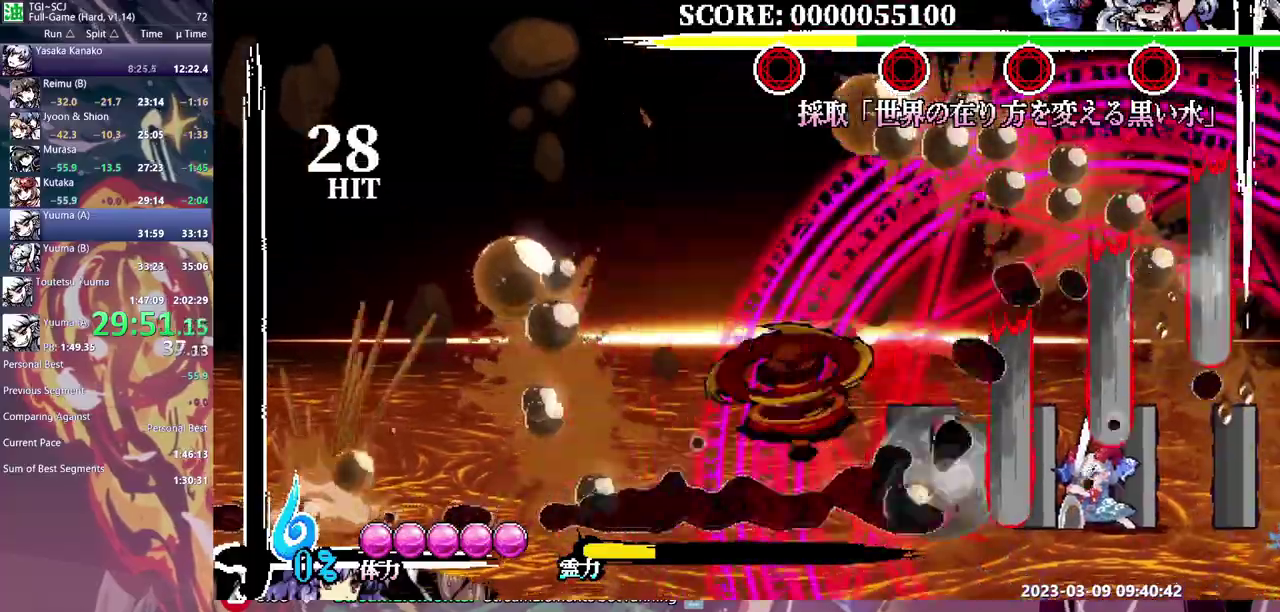
{"buttons": [], "events": []}
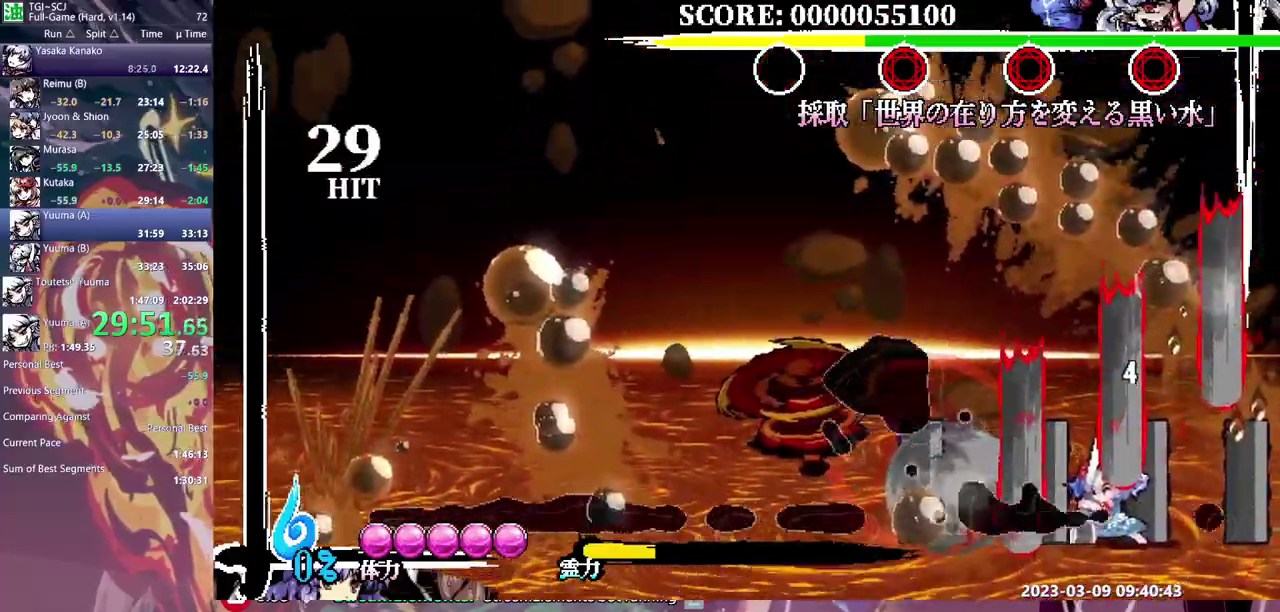
{"buttons": [], "events": [[183, "B", "down"], [233, "B", "up"], [283, "B", "down"], [367, "B", "up"], [433, "B", "down"], [500, "B", "up"]]}
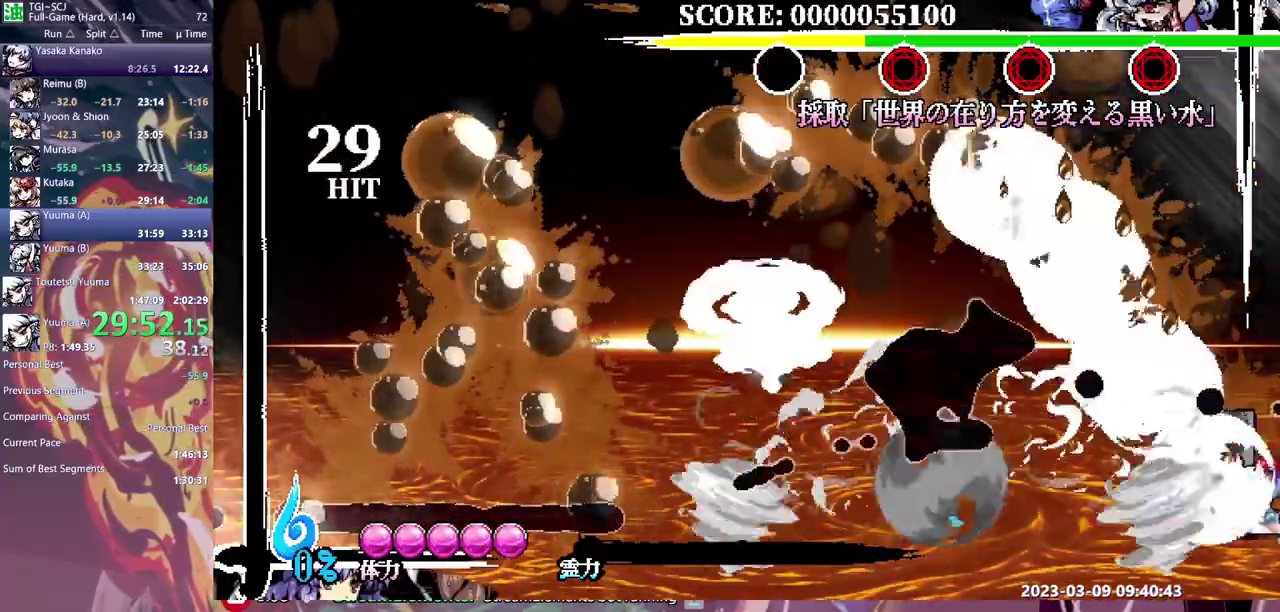
{"buttons": [], "events": [[50, "B", "down"], [150, "B", "up"]]}
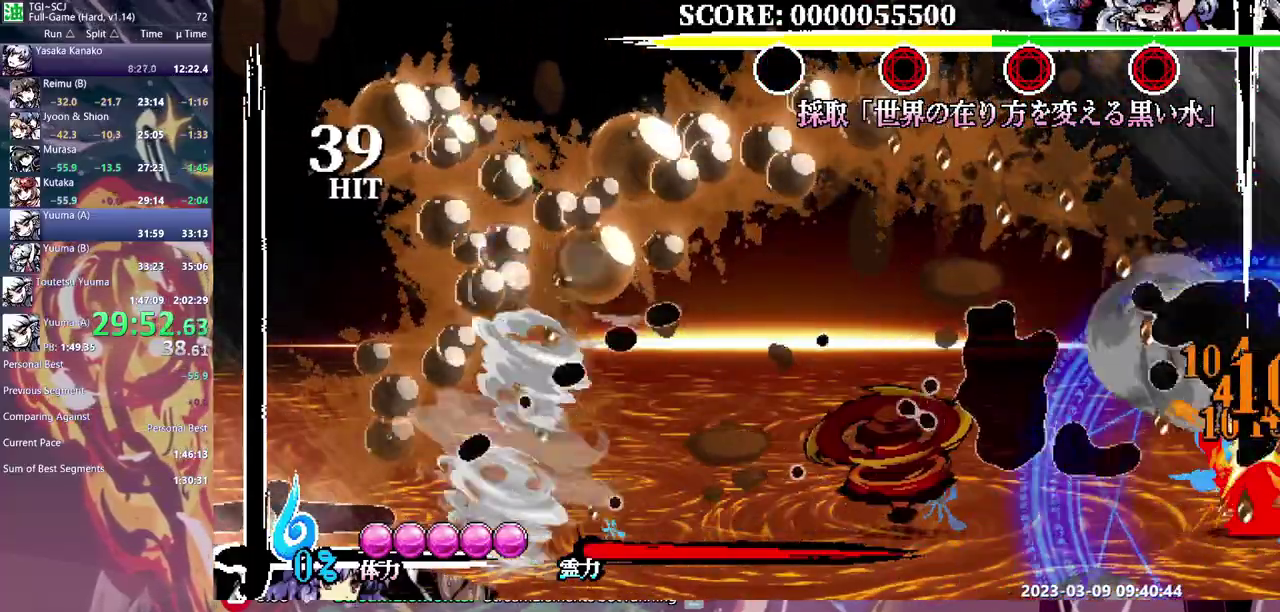
{"buttons": ["DPAD_LEFT"], "events": [[350, "B", "down"], [350, "DPAD_LEFT", "down"], [417, "B", "up"]]}
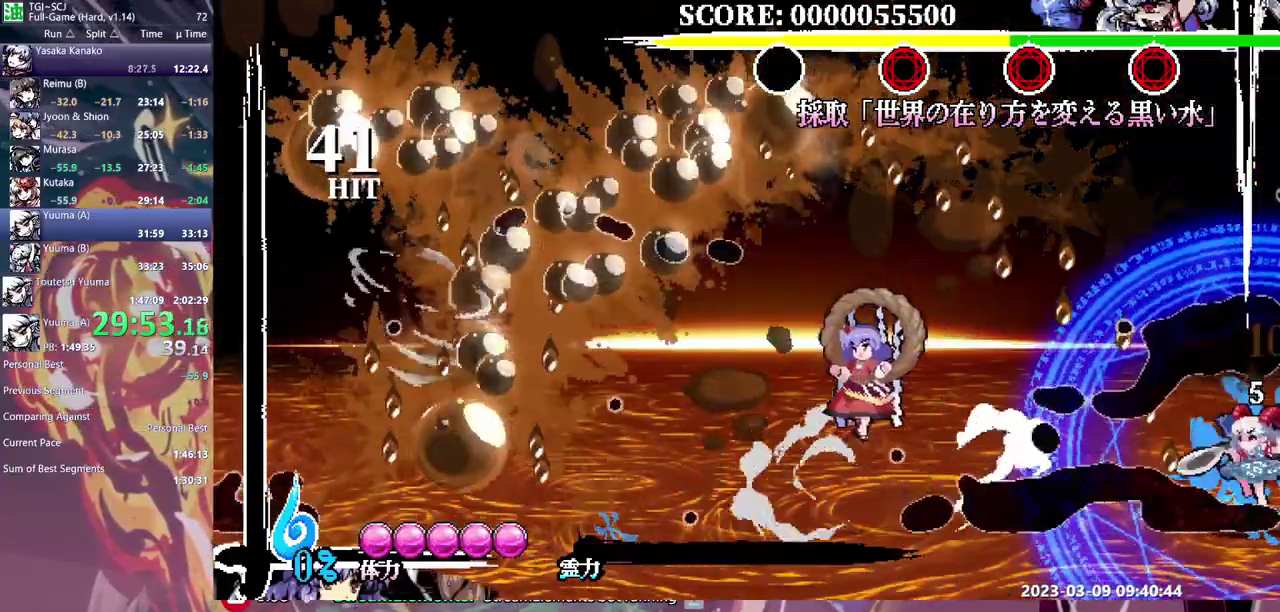
{"buttons": ["DPAD_LEFT"], "events": []}
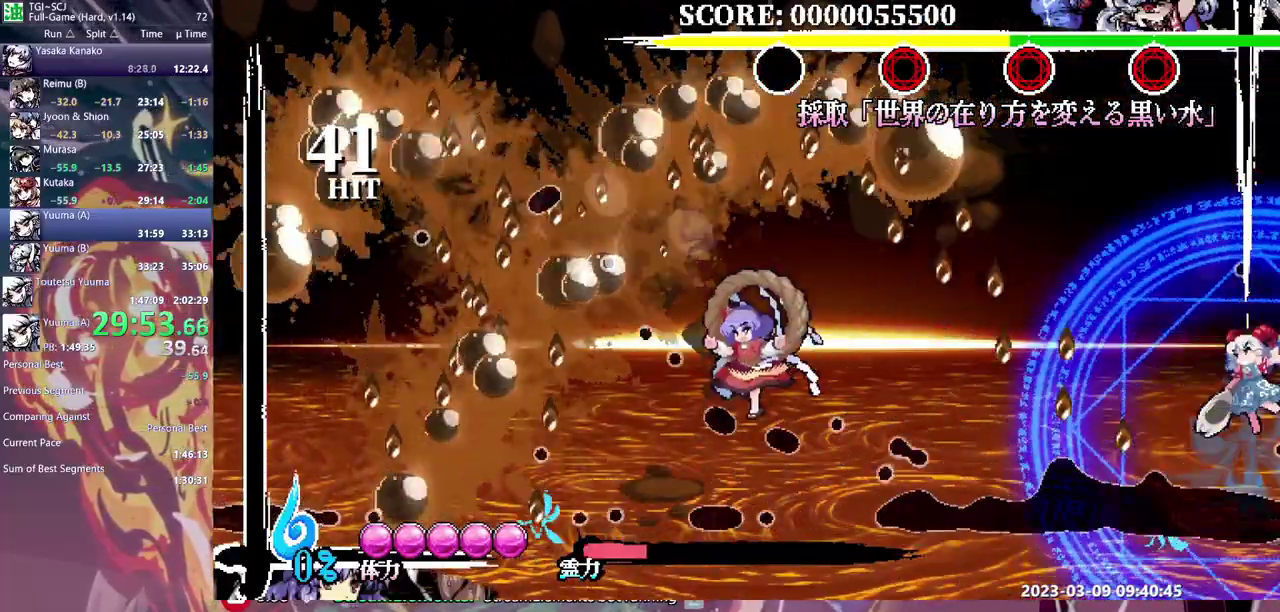
{"buttons": [], "events": [[133, "B", "down"], [217, "B", "up"], [500, "DPAD_LEFT", "up"]]}
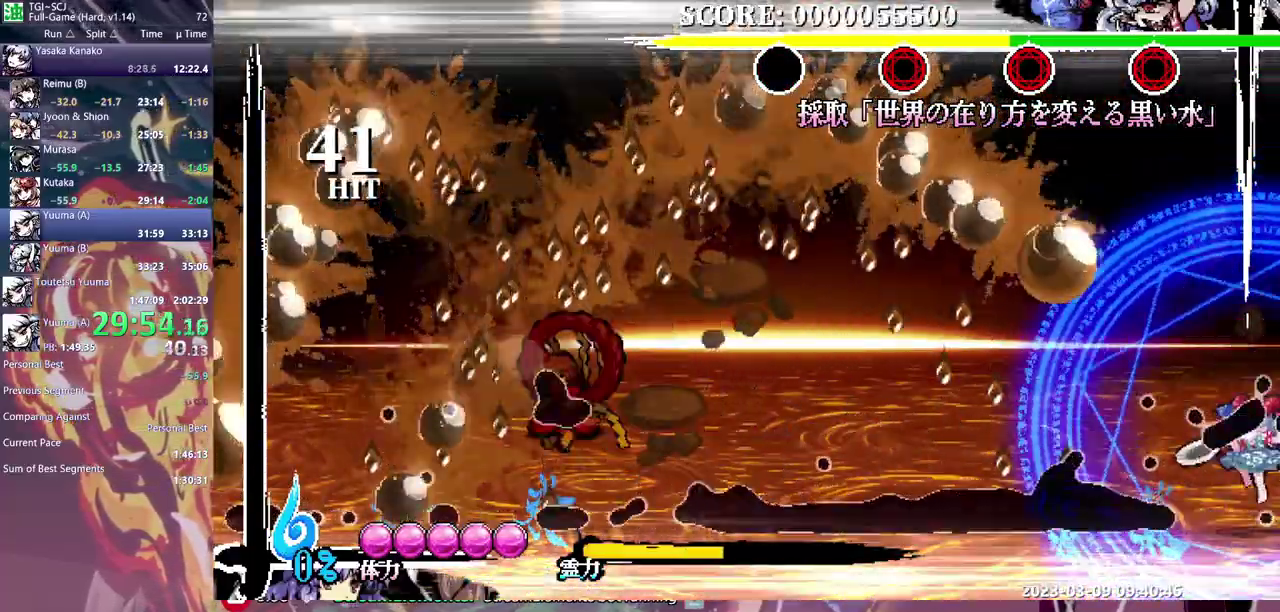
{"buttons": [], "events": []}